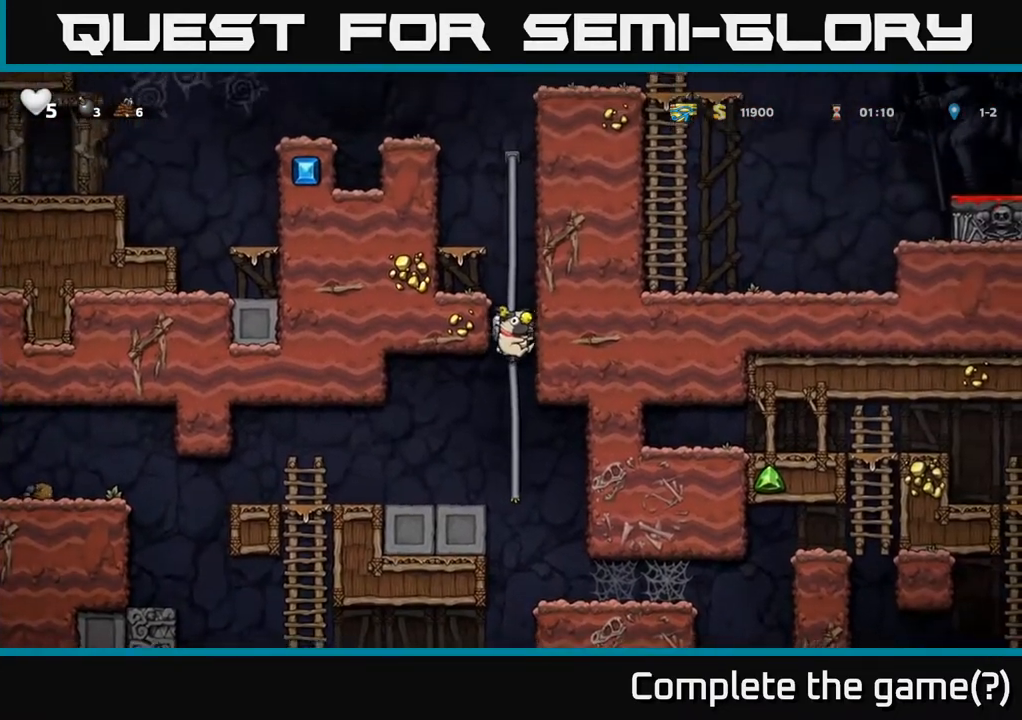
Gameplay with a controller (Xbox layout); each line is a JSON object with the inputs held at the frame after it. "events" lists button and stick changes between this image and that frame as [ms after this image, input, new state], when the widget could be followed in between.
{"buttons": ["A", "DPAD_UP"], "left_stick": "center", "right_stick": "center", "events": [[117, "A", "down"], [267, "A", "up"], [400, "A", "down"]]}
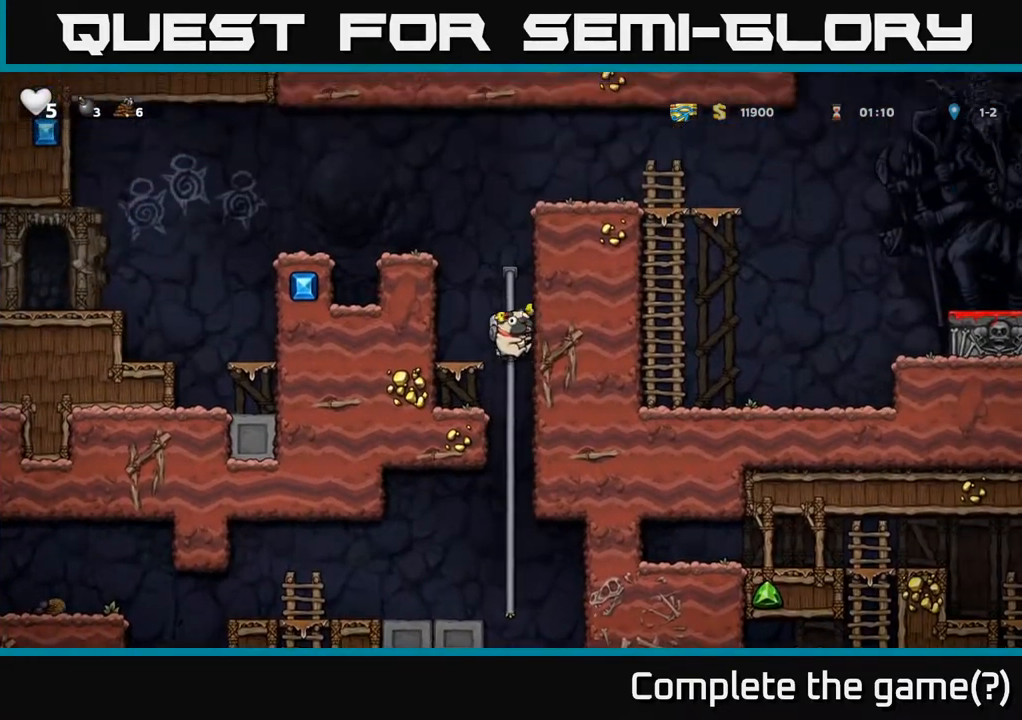
{"buttons": ["DPAD_RIGHT"], "left_stick": "center", "right_stick": "center", "events": [[67, "A", "up"], [250, "A", "down"], [417, "A", "up"], [417, "DPAD_RIGHT", "down"], [433, "DPAD_UP", "up"]]}
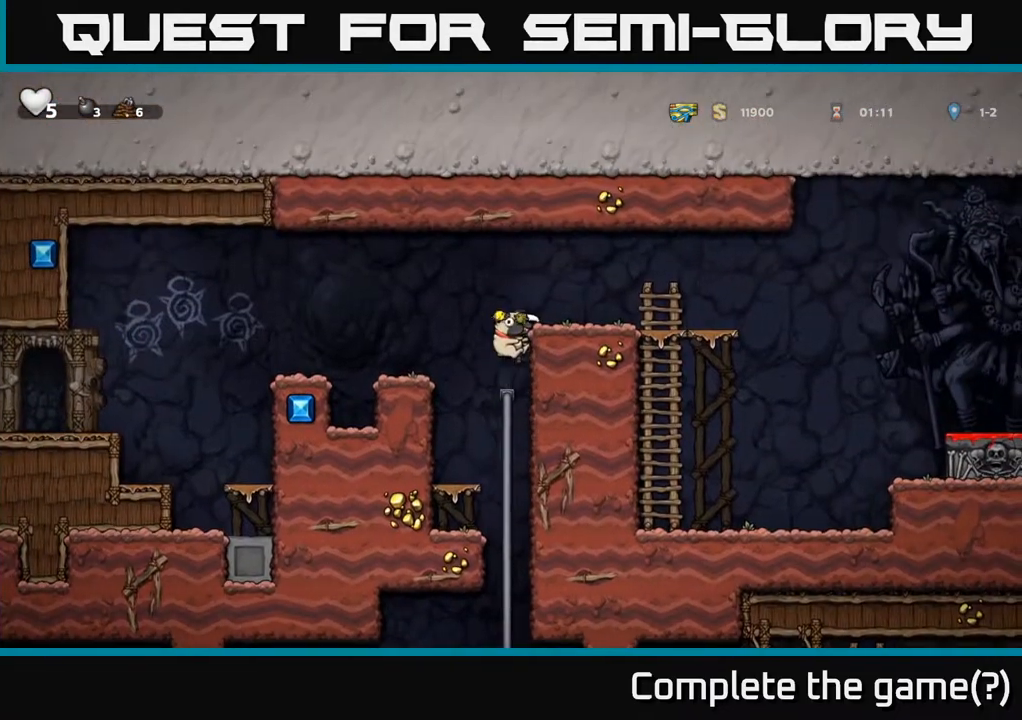
{"buttons": ["DPAD_RIGHT"], "left_stick": "center", "right_stick": "center", "events": [[67, "A", "down"], [217, "A", "up"]]}
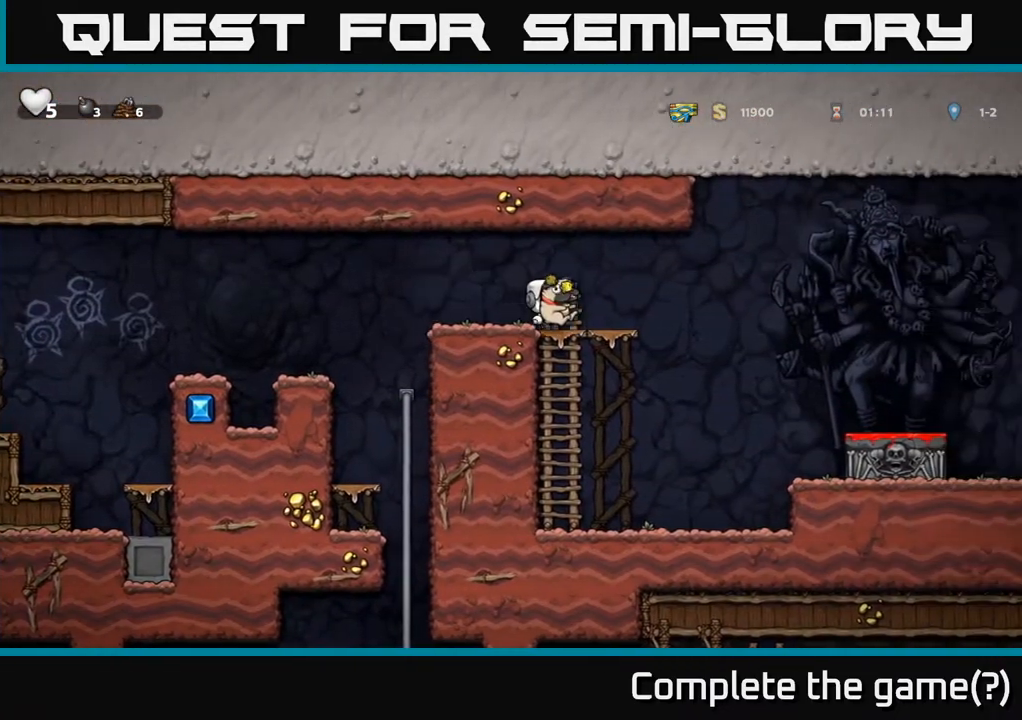
{"buttons": ["DPAD_RIGHT"], "left_stick": "center", "right_stick": "center", "events": [[167, "A", "down"], [267, "A", "up"]]}
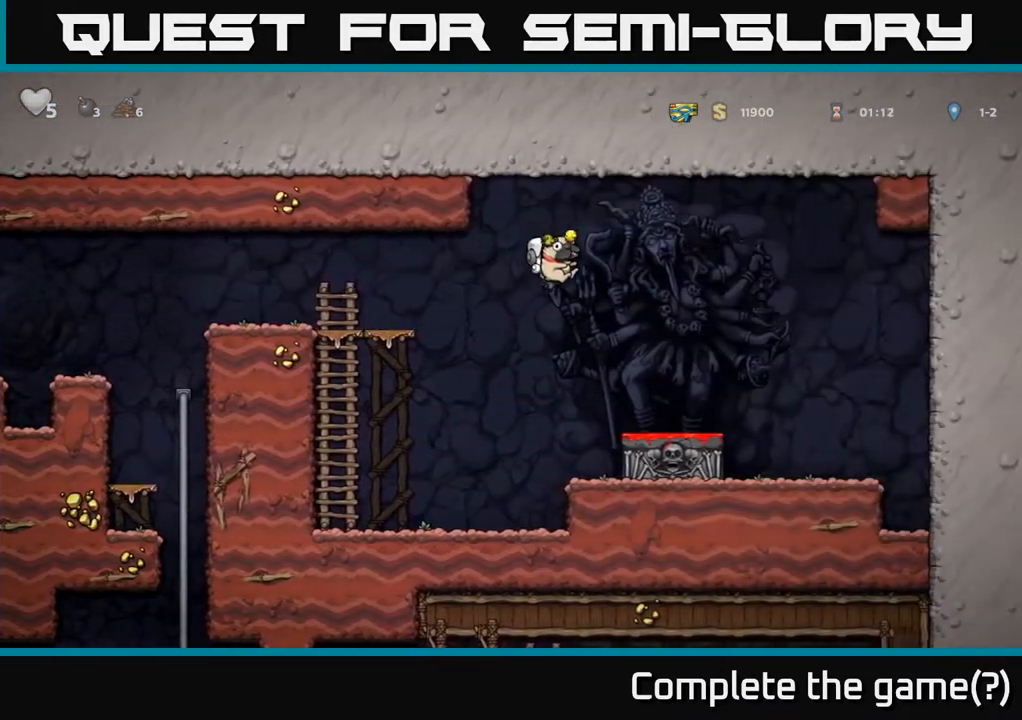
{"buttons": [], "left_stick": "center", "right_stick": "center", "events": [[67, "DPAD_RIGHT", "up"], [233, "DPAD_RIGHT", "down"], [333, "DPAD_RIGHT", "up"]]}
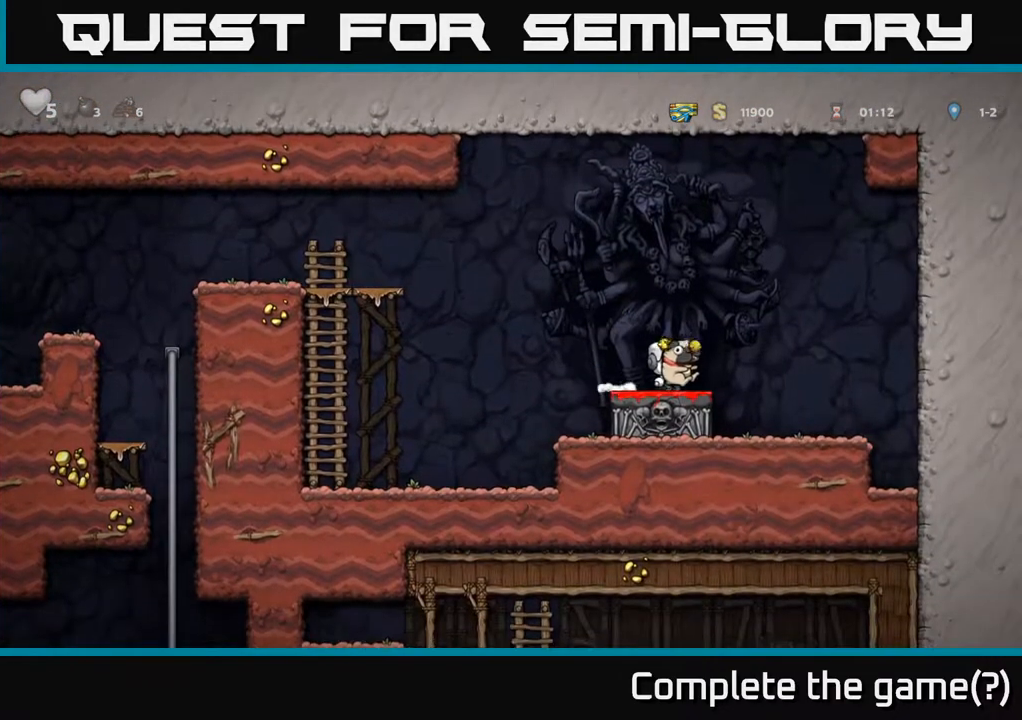
{"buttons": [], "left_stick": "center", "right_stick": "center", "events": [[17, "DPAD_DOWN", "down"], [100, "X", "down"], [183, "DPAD_DOWN", "up"], [183, "X", "up"], [233, "DPAD_LEFT", "down"], [383, "DPAD_LEFT", "up"]]}
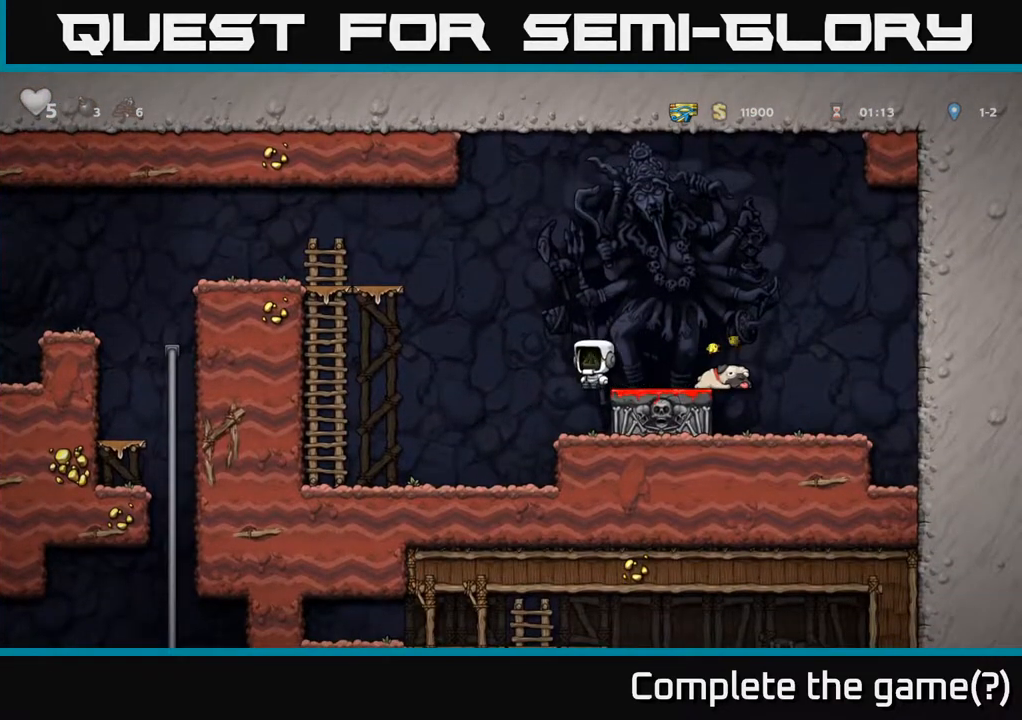
{"buttons": ["A", "DPAD_RIGHT"], "left_stick": "center", "right_stick": "center", "events": [[450, "A", "down"], [500, "DPAD_RIGHT", "down"]]}
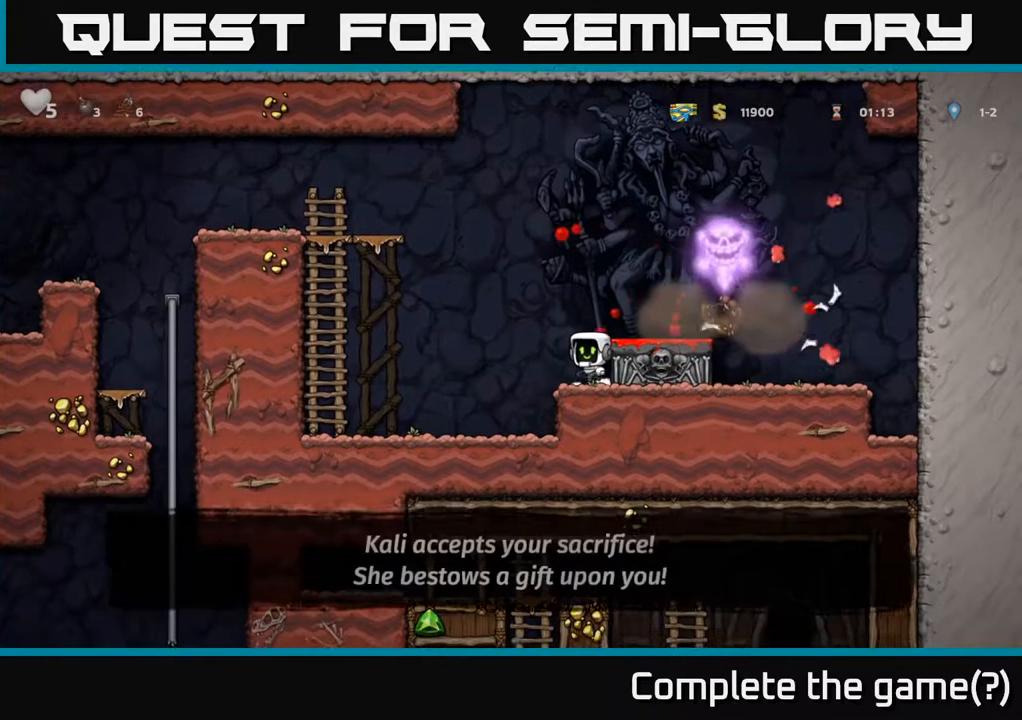
{"buttons": [], "left_stick": "center", "right_stick": "center", "events": [[183, "A", "up"], [283, "DPAD_RIGHT", "up"], [367, "DPAD_LEFT", "down"], [500, "DPAD_LEFT", "up"]]}
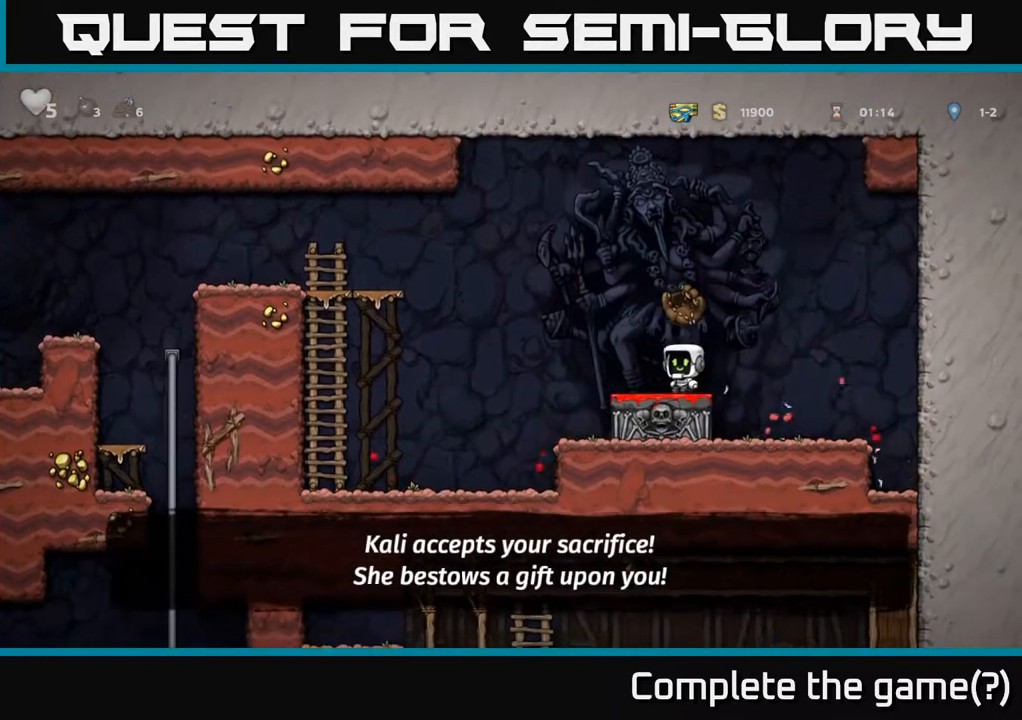
{"buttons": ["A", "DPAD_LEFT"], "left_stick": "center", "right_stick": "center", "events": [[250, "DPAD_LEFT", "down"], [500, "A", "down"]]}
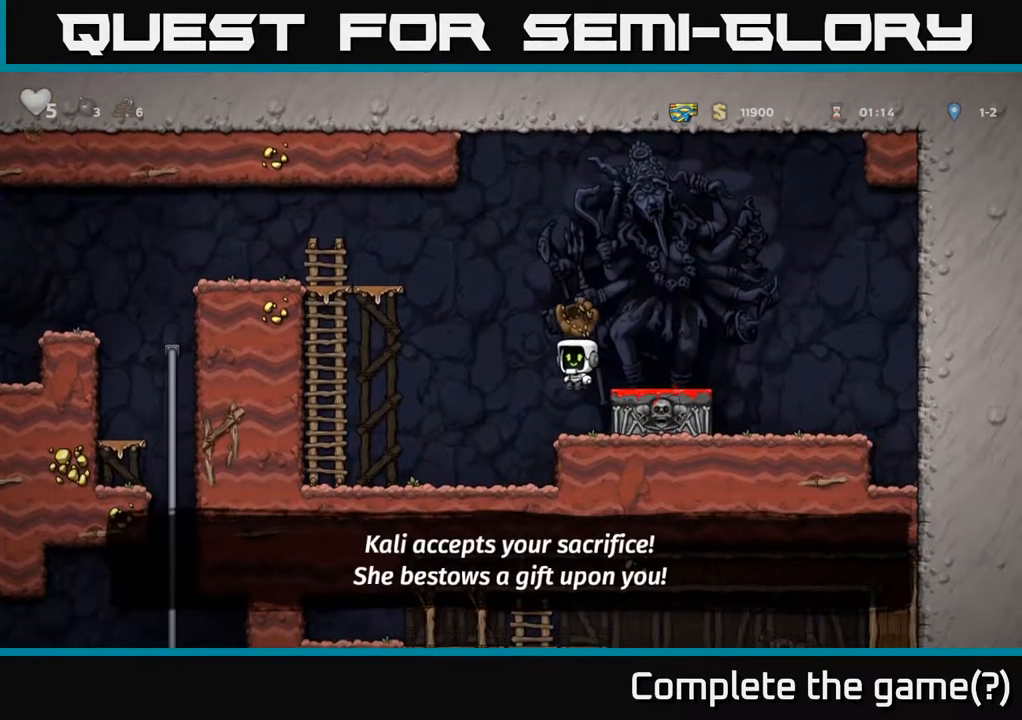
{"buttons": ["DPAD_UP"], "left_stick": "center", "right_stick": "center", "events": [[300, "A", "up"], [450, "DPAD_UP", "down"], [500, "DPAD_LEFT", "up"]]}
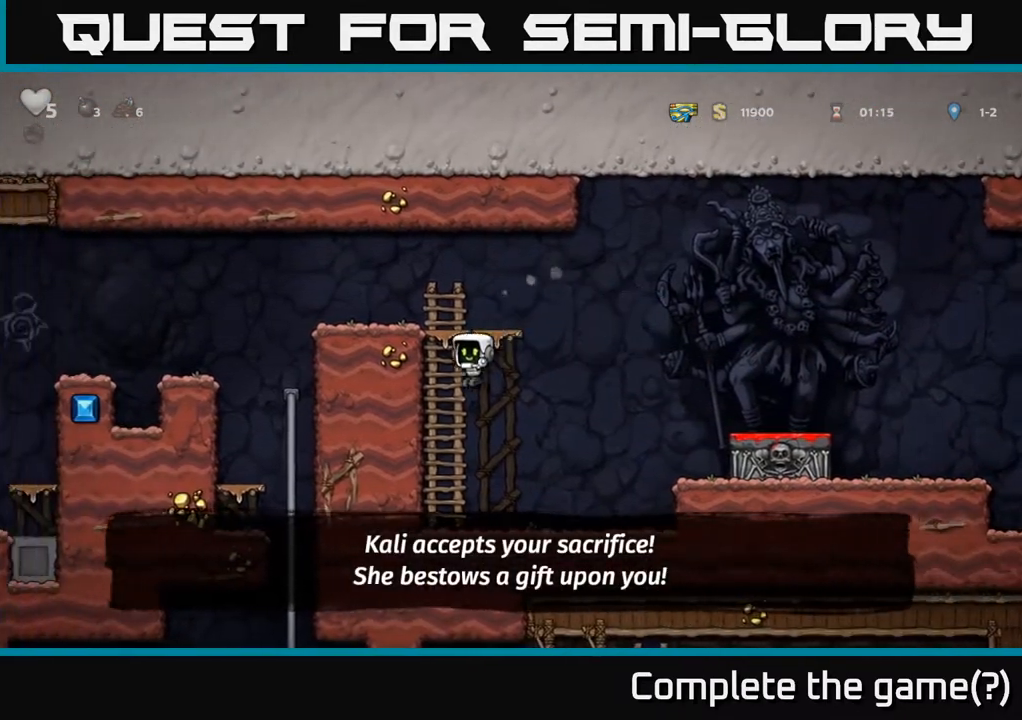
{"buttons": ["DPAD_LEFT"], "left_stick": "center", "right_stick": "center", "events": [[67, "A", "down"], [217, "A", "up"], [283, "DPAD_LEFT", "down"], [300, "DPAD_UP", "up"]]}
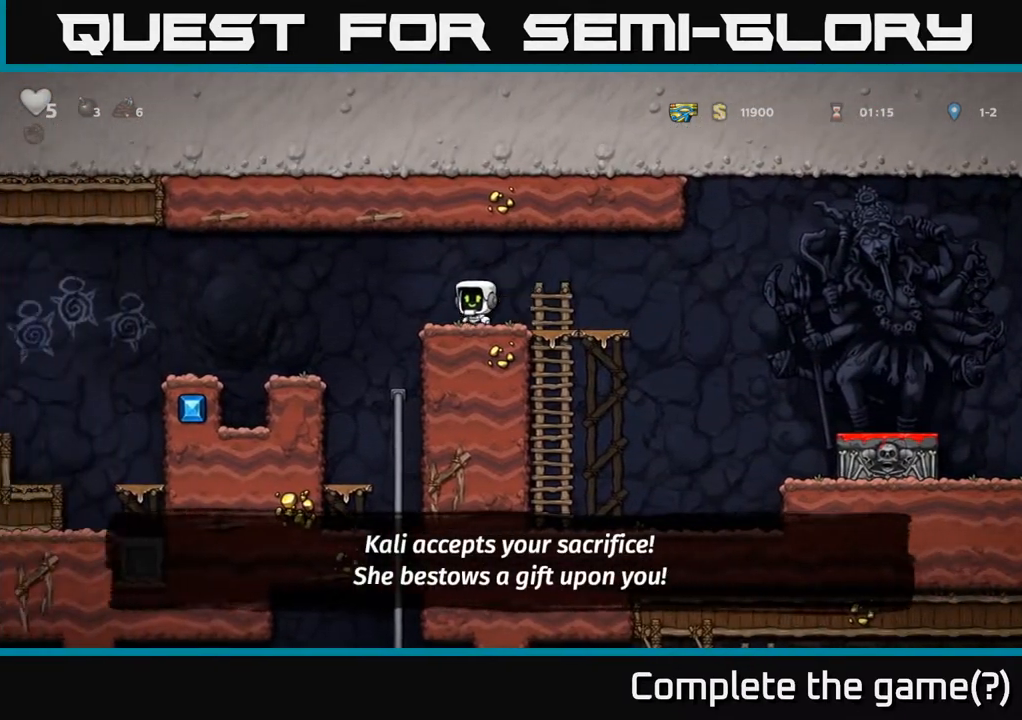
{"buttons": ["DPAD_RIGHT"], "left_stick": "center", "right_stick": "center", "events": [[117, "DPAD_LEFT", "up"], [450, "DPAD_RIGHT", "down"]]}
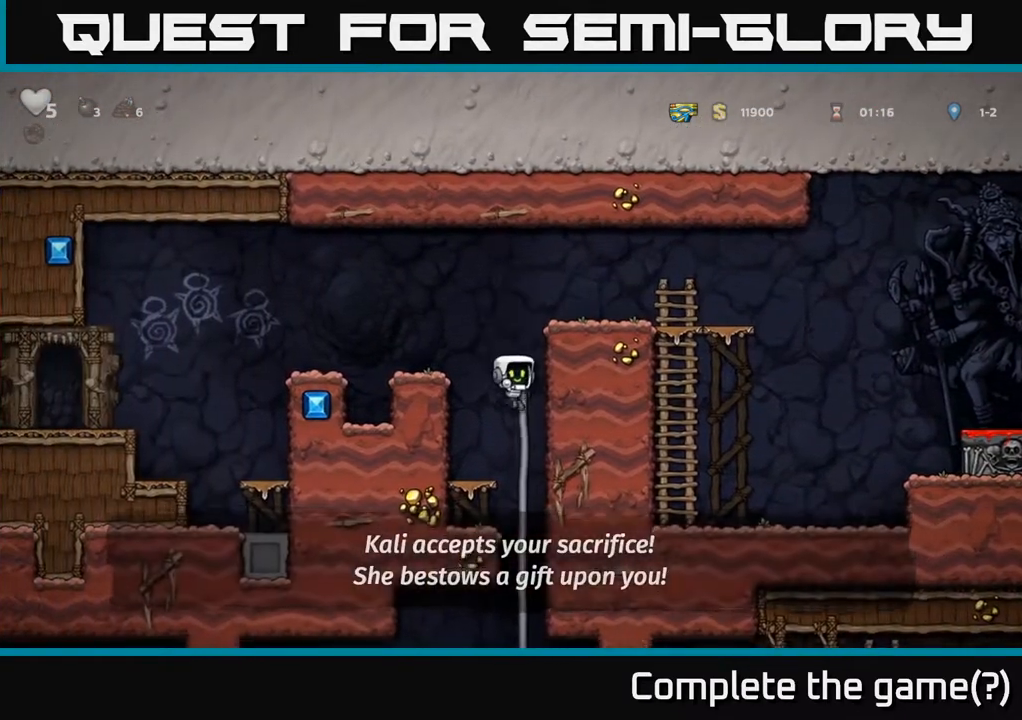
{"buttons": [], "left_stick": "center", "right_stick": "center", "events": [[67, "DPAD_RIGHT", "up"], [83, "DPAD_UP", "down"], [217, "DPAD_UP", "up"], [250, "DPAD_DOWN", "down"], [317, "A", "down"], [467, "A", "up"], [500, "DPAD_DOWN", "up"]]}
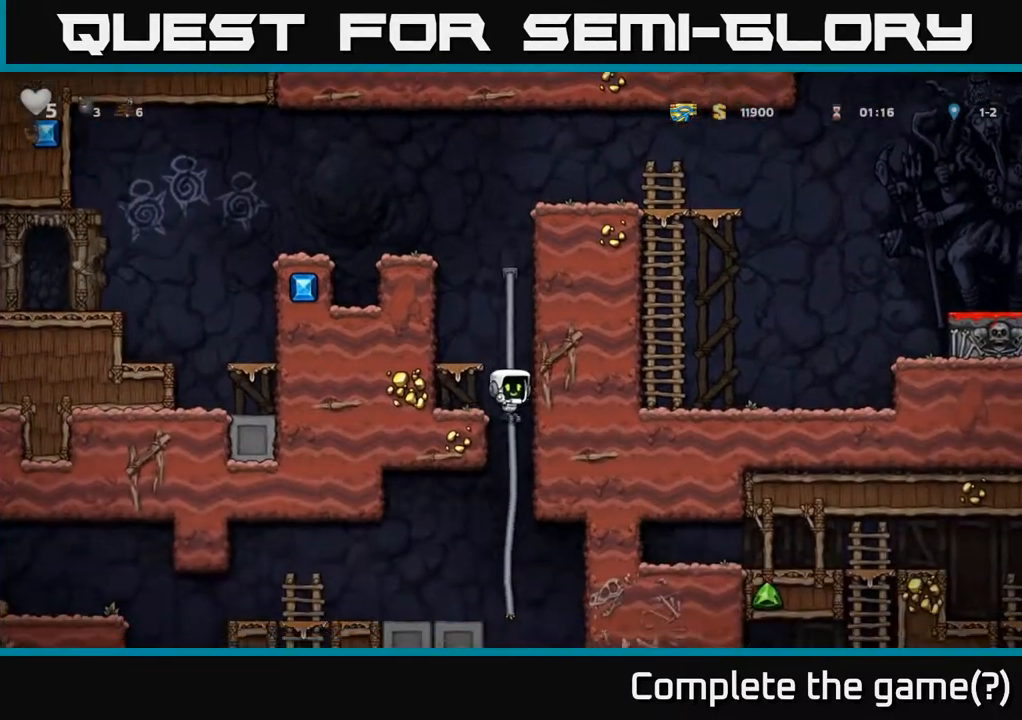
{"buttons": ["DPAD_DOWN"], "left_stick": "center", "right_stick": "center", "events": [[133, "DPAD_UP", "down"], [350, "DPAD_UP", "up"], [433, "DPAD_DOWN", "down"]]}
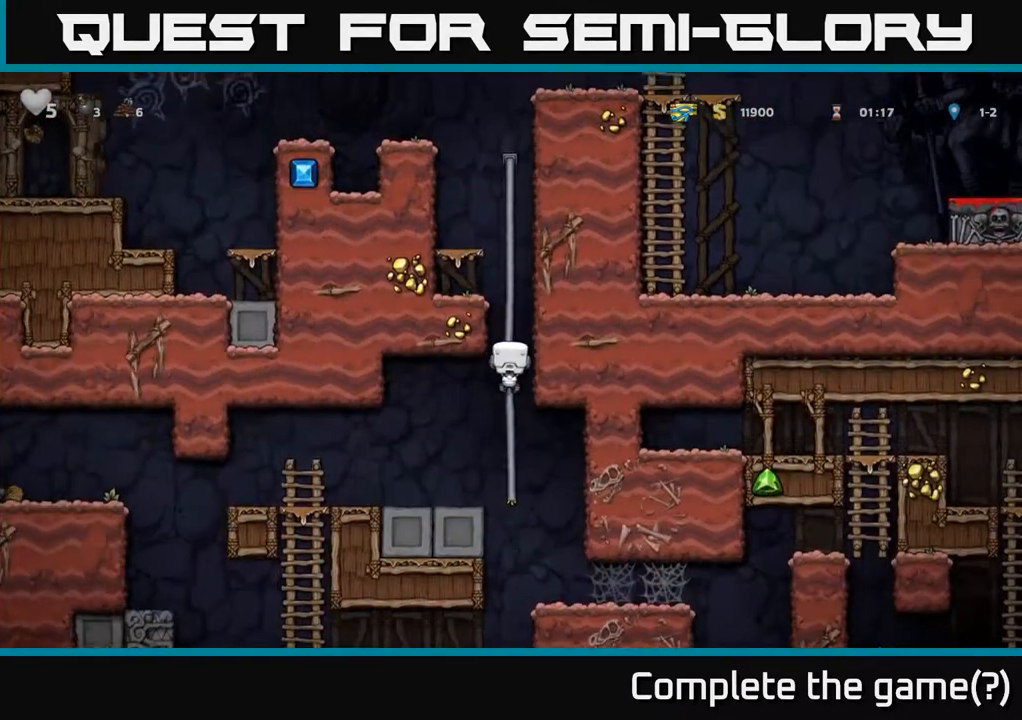
{"buttons": ["DPAD_LEFT"], "left_stick": "center", "right_stick": "center", "events": [[33, "A", "down"], [100, "DPAD_DOWN", "up"], [117, "A", "up"], [117, "DPAD_LEFT", "down"]]}
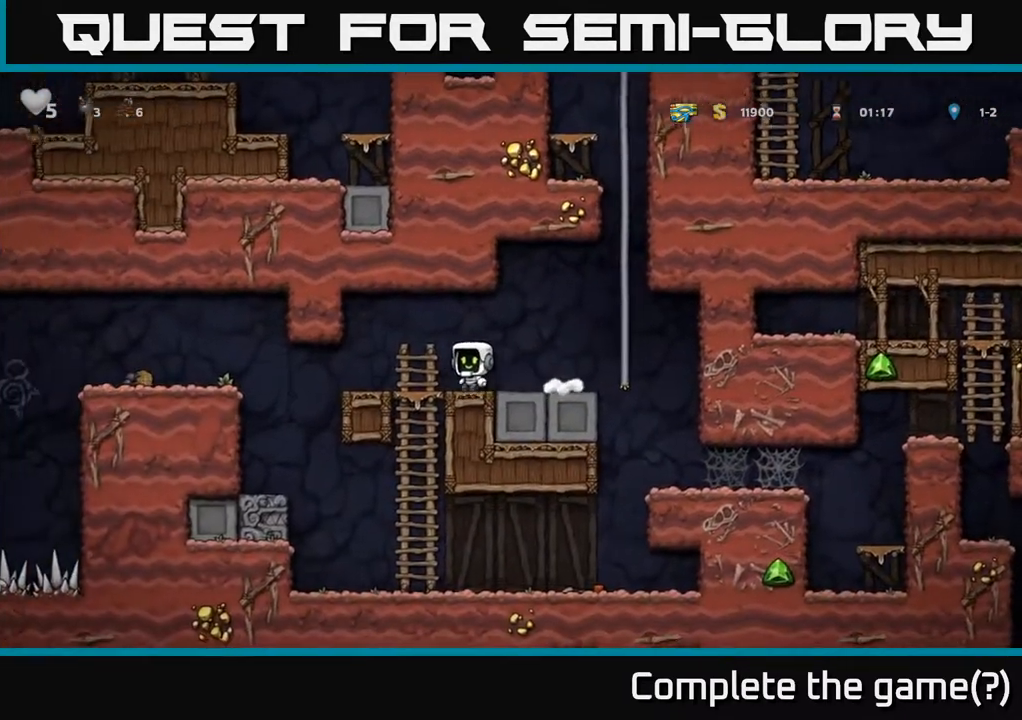
{"buttons": ["DPAD_LEFT"], "left_stick": "center", "right_stick": "center", "events": [[317, "A", "down"], [483, "A", "up"]]}
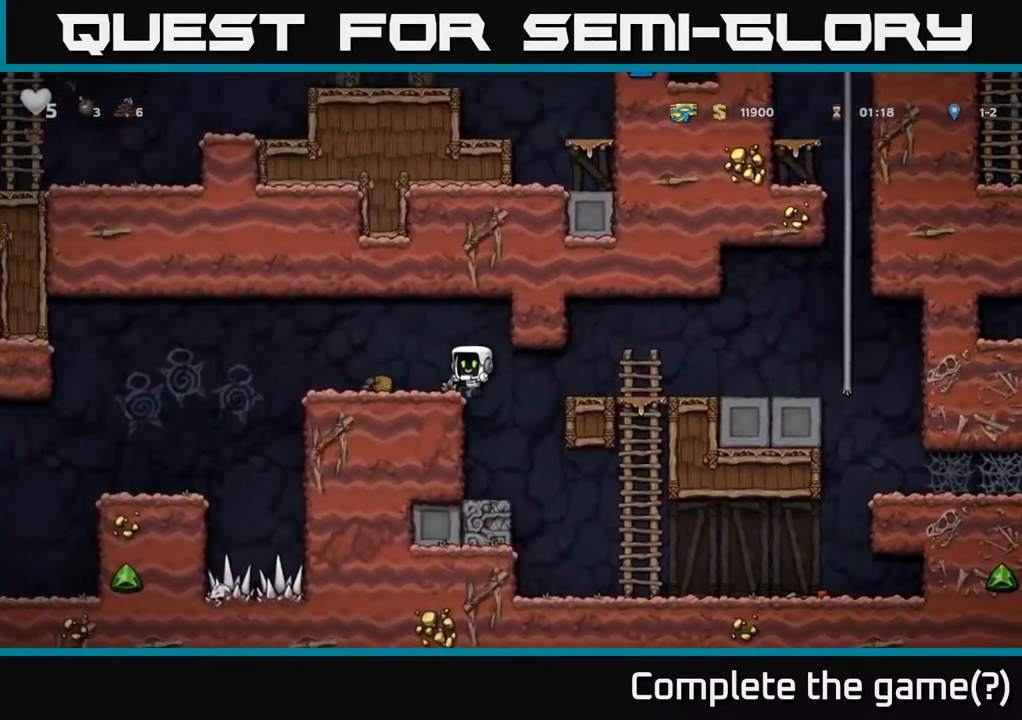
{"buttons": [], "left_stick": "center", "right_stick": "center", "events": [[50, "DPAD_LEFT", "up"], [100, "DPAD_RIGHT", "down"], [333, "DPAD_RIGHT", "up"]]}
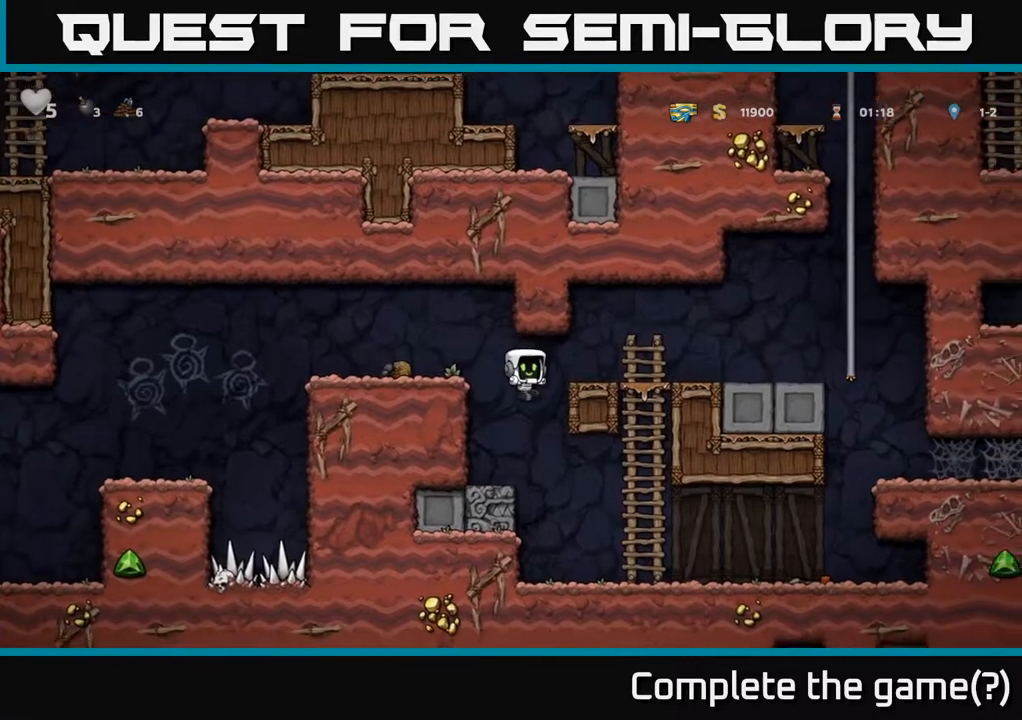
{"buttons": ["DPAD_RIGHT"], "left_stick": "center", "right_stick": "center", "events": [[133, "DPAD_RIGHT", "down"]]}
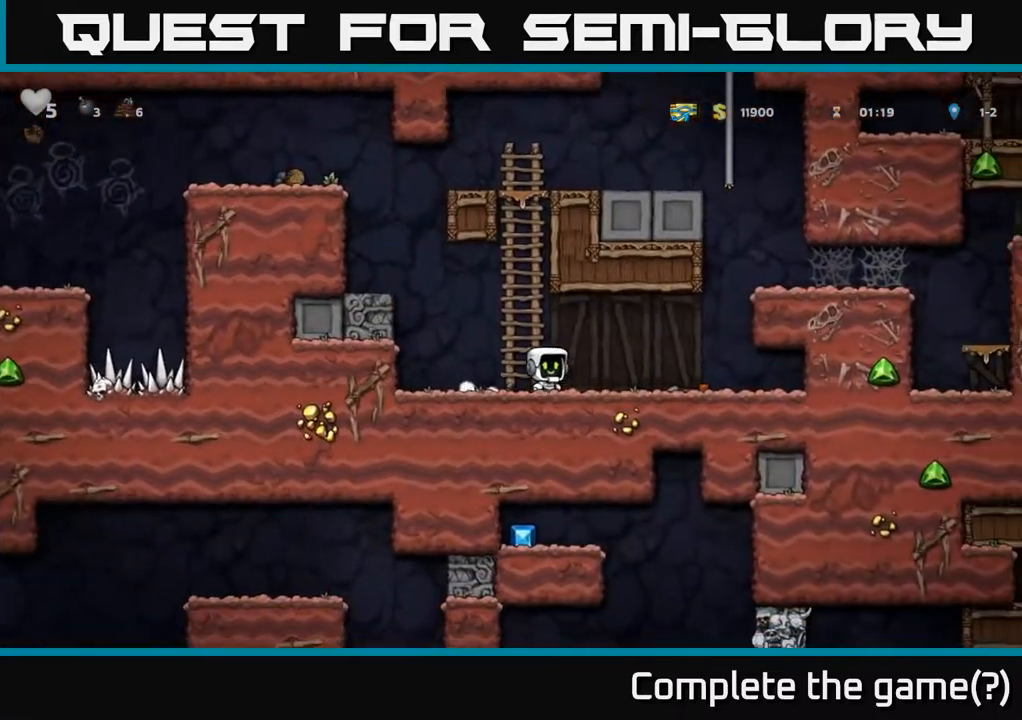
{"buttons": ["DPAD_LEFT"], "left_stick": "center", "right_stick": "center", "events": [[283, "DPAD_DOWN", "down"], [300, "DPAD_RIGHT", "up"], [350, "X", "down"], [450, "DPAD_LEFT", "down"], [467, "DPAD_DOWN", "up"], [467, "X", "up"]]}
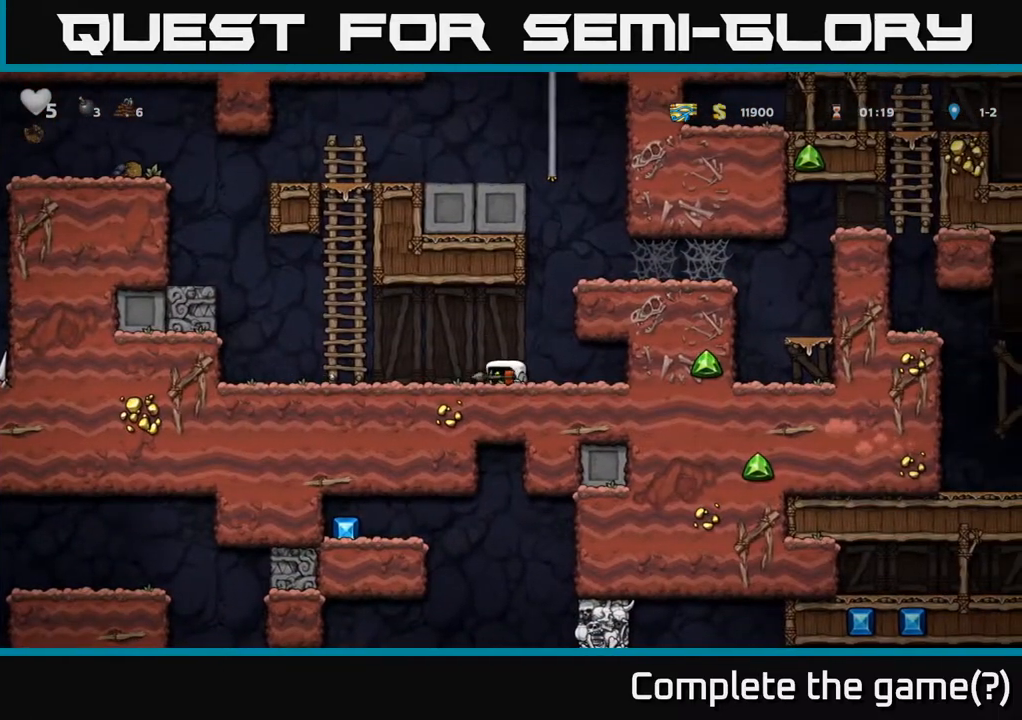
{"buttons": ["A", "DPAD_LEFT"], "left_stick": "center", "right_stick": "center", "events": [[400, "A", "down"]]}
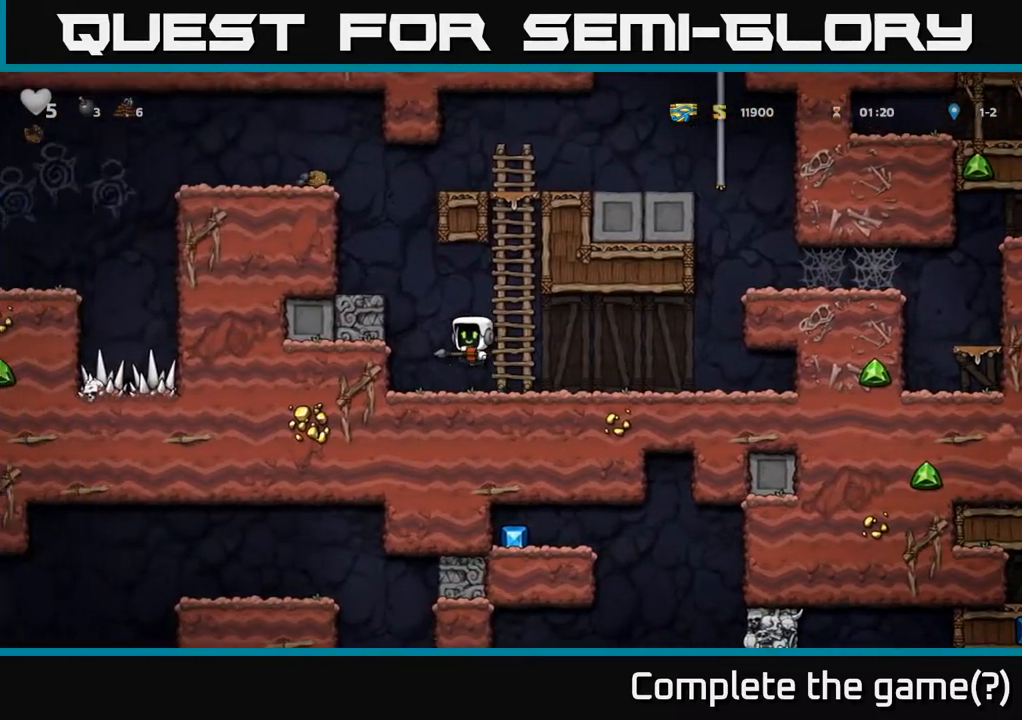
{"buttons": ["DPAD_LEFT"], "left_stick": "center", "right_stick": "center", "events": [[100, "A", "up"], [233, "A", "down"], [383, "A", "up"]]}
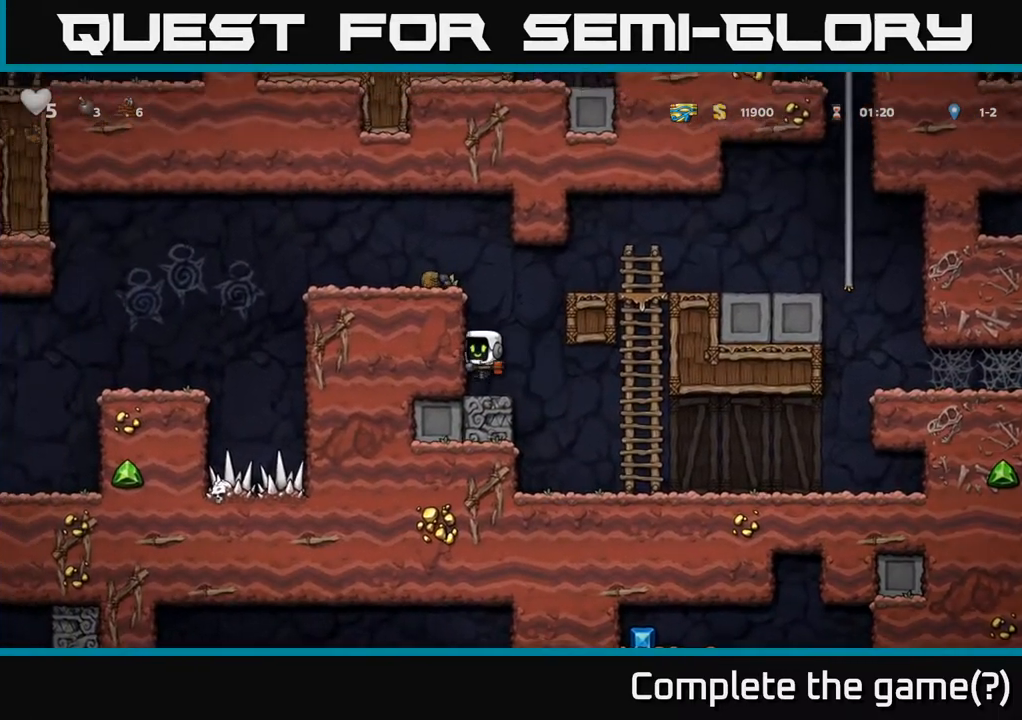
{"buttons": ["A", "DPAD_LEFT"], "left_stick": "center", "right_stick": "center", "events": [[150, "A", "down"], [350, "A", "up"], [500, "A", "down"]]}
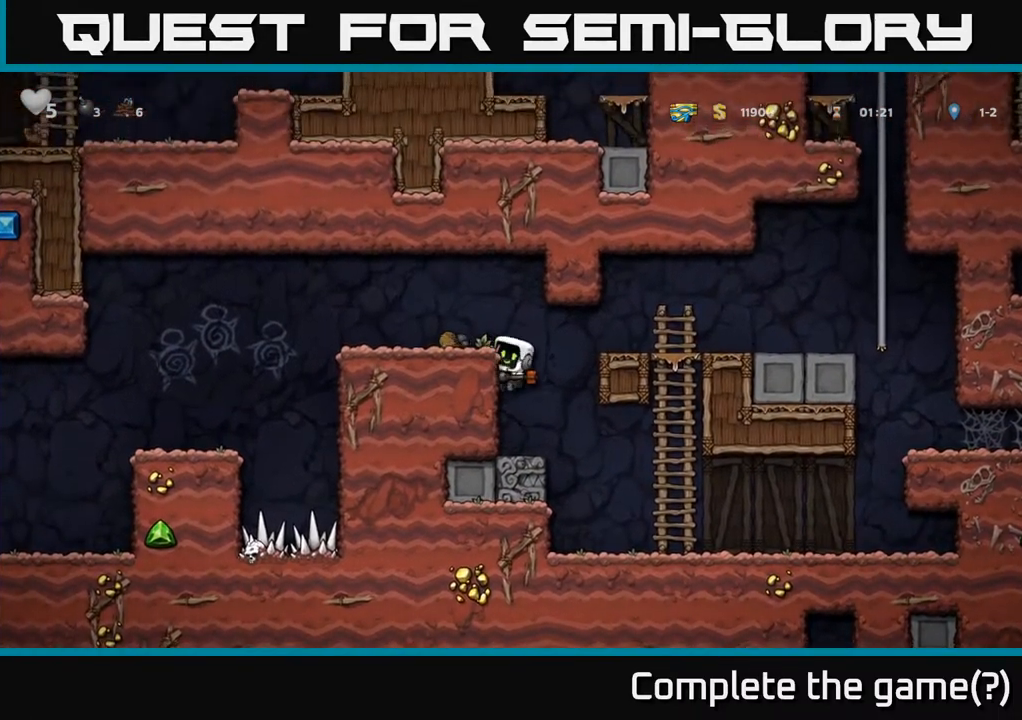
{"buttons": ["DPAD_LEFT"], "left_stick": "center", "right_stick": "center", "events": [[150, "A", "up"], [383, "A", "down"], [467, "A", "up"]]}
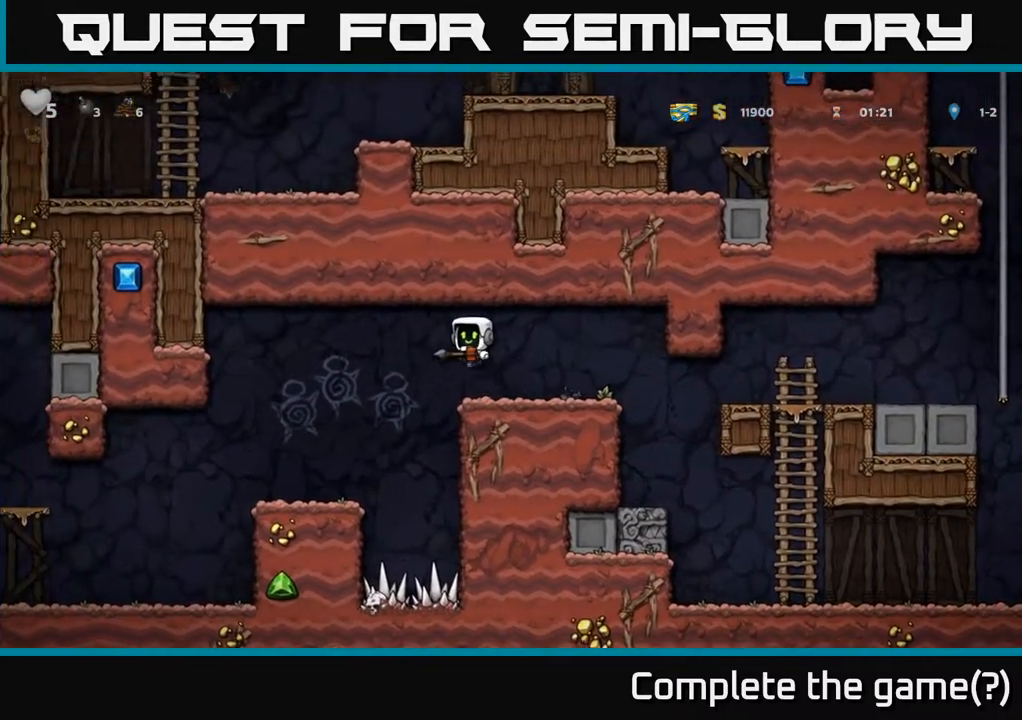
{"buttons": ["DPAD_LEFT"], "left_stick": "center", "right_stick": "center", "events": []}
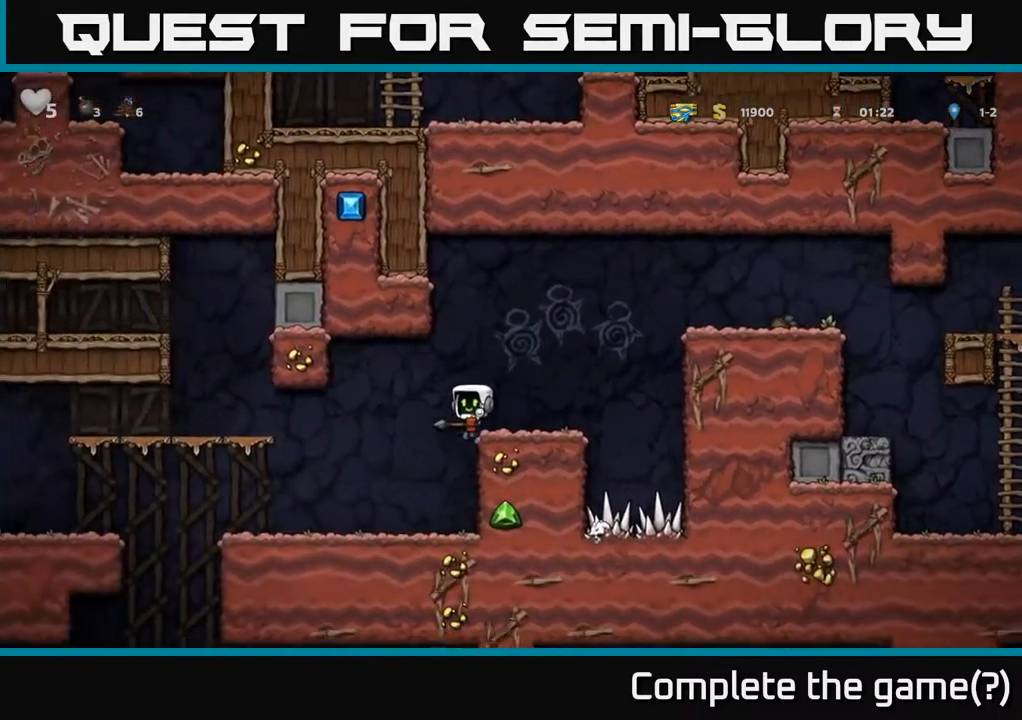
{"buttons": ["A", "DPAD_LEFT"], "left_stick": "center", "right_stick": "center", "events": [[500, "A", "down"]]}
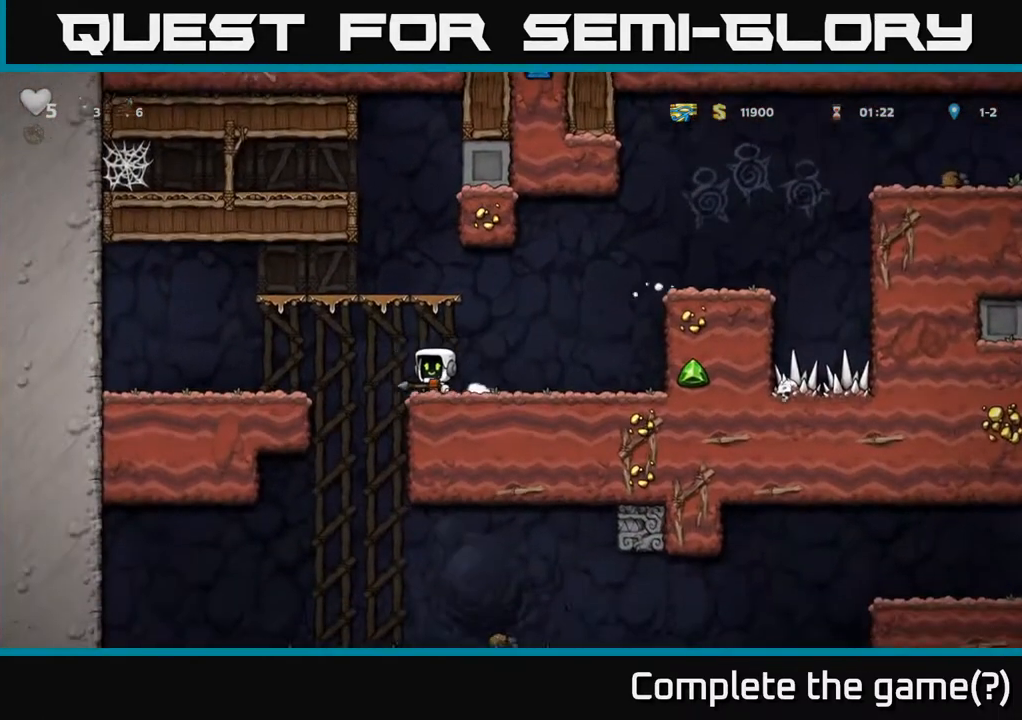
{"buttons": ["DPAD_RIGHT"], "left_stick": "center", "right_stick": "center", "events": [[117, "A", "up"], [333, "DPAD_LEFT", "up"], [417, "DPAD_RIGHT", "down"]]}
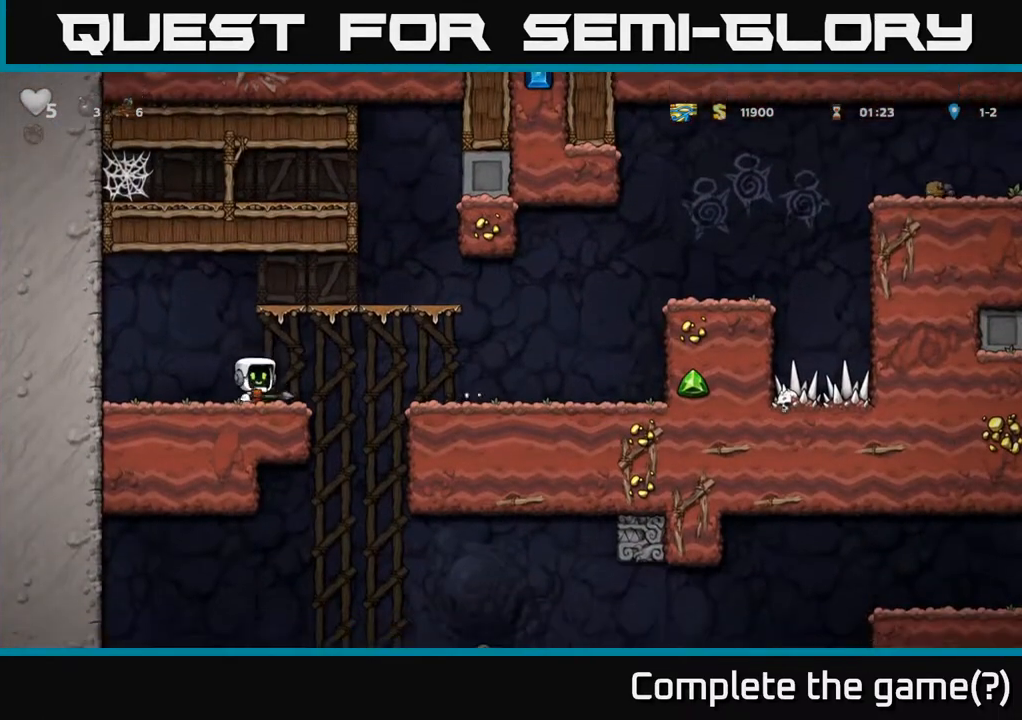
{"buttons": ["A", "DPAD_DOWN"], "left_stick": "center", "right_stick": "center", "events": [[367, "DPAD_DOWN", "down"], [383, "DPAD_RIGHT", "up"], [450, "A", "down"]]}
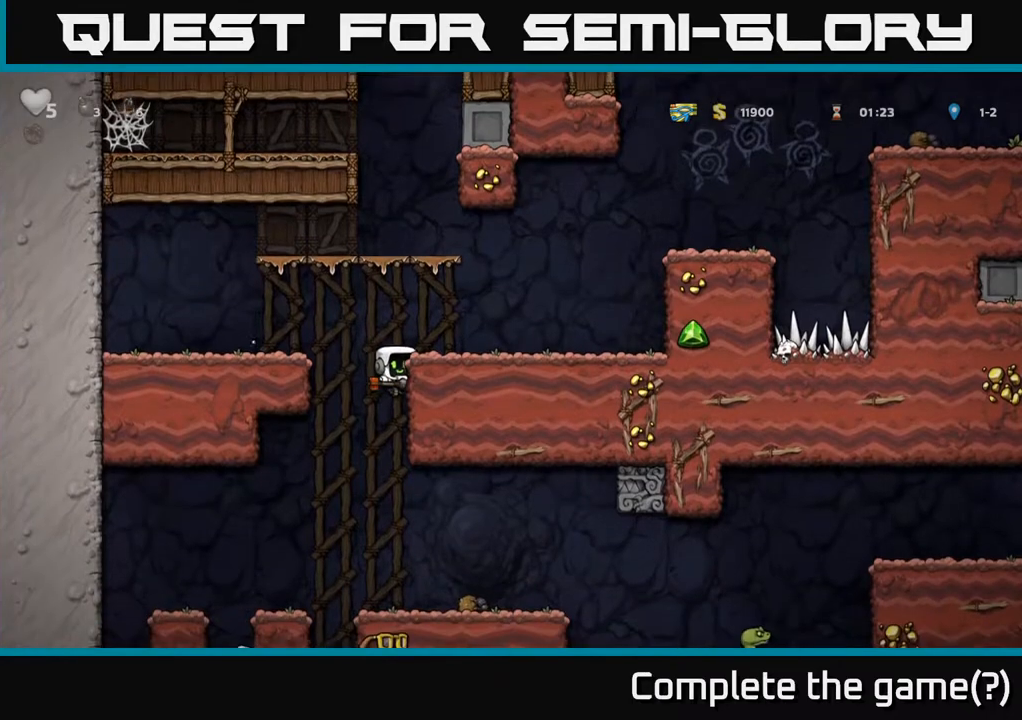
{"buttons": ["DPAD_RIGHT"], "left_stick": "center", "right_stick": "center", "events": [[50, "A", "up"], [50, "DPAD_DOWN", "up"], [83, "DPAD_LEFT", "down"], [233, "DPAD_LEFT", "up"], [267, "DPAD_RIGHT", "down"]]}
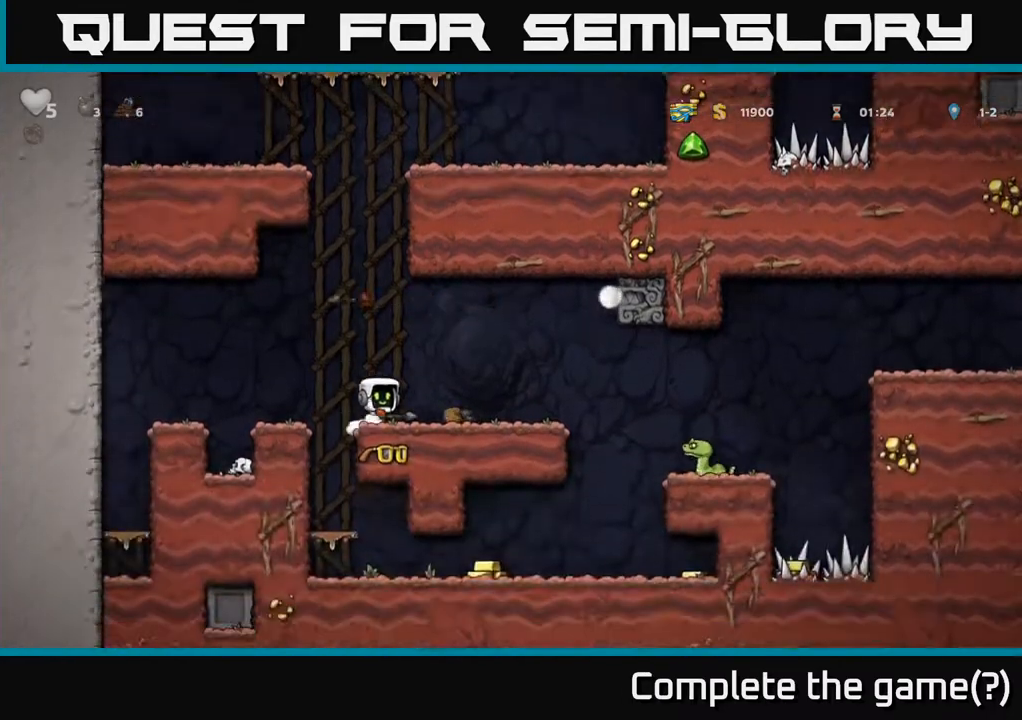
{"buttons": ["DPAD_RIGHT"], "left_stick": "center", "right_stick": "center", "events": [[67, "DPAD_RIGHT", "up"], [500, "DPAD_RIGHT", "down"]]}
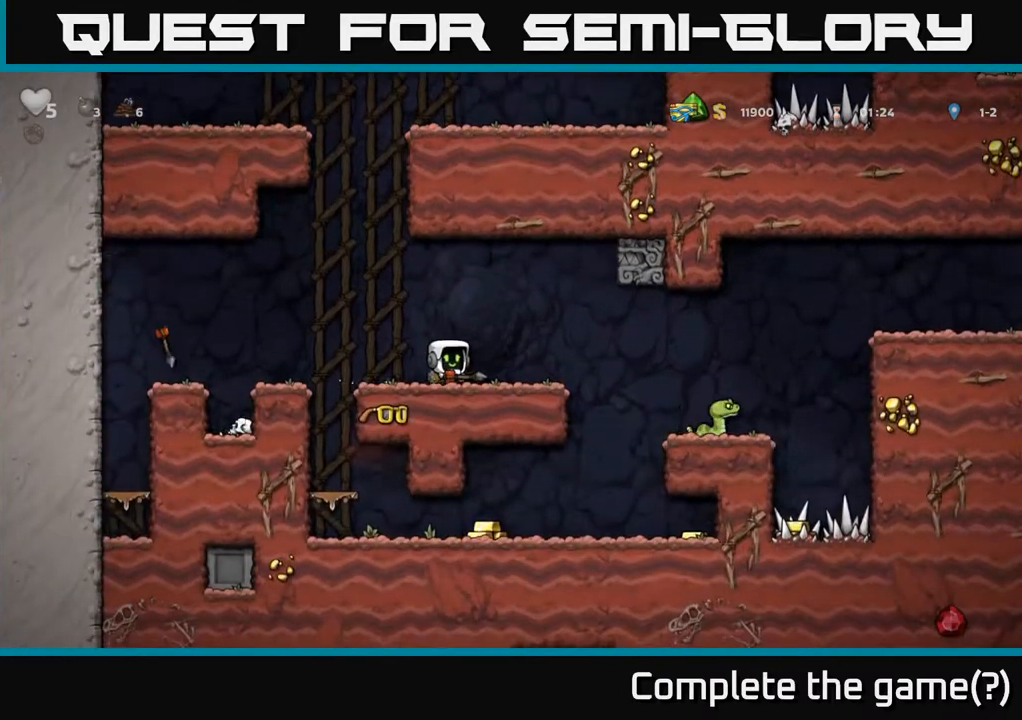
{"buttons": ["DPAD_DOWN"], "left_stick": "center", "right_stick": "center", "events": [[167, "DPAD_RIGHT", "up"], [333, "A", "down"], [367, "DPAD_DOWN", "down"], [433, "A", "up"]]}